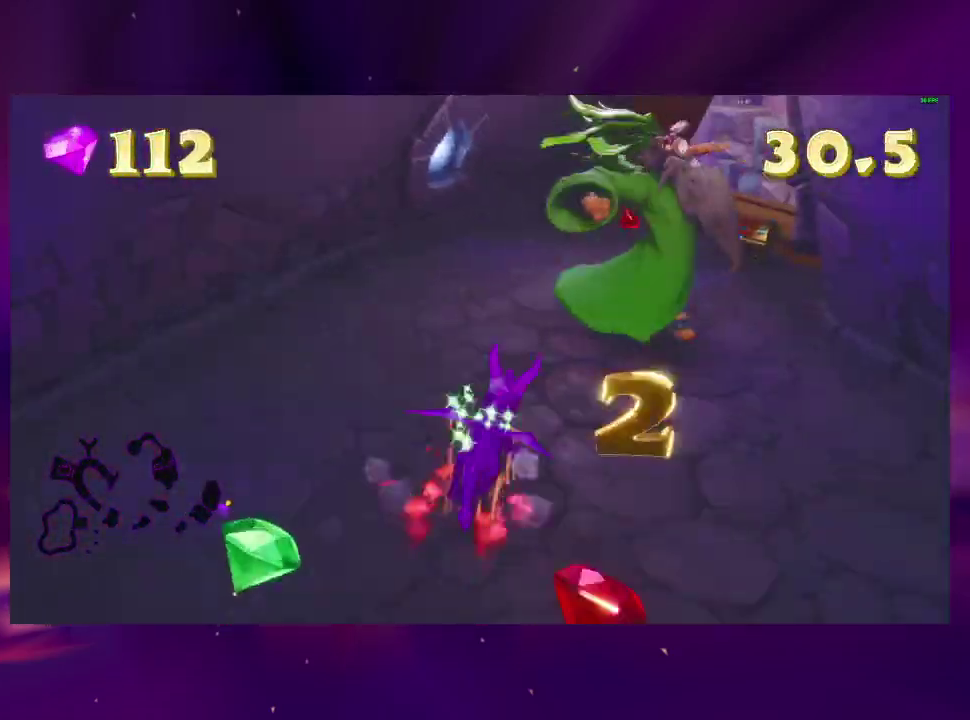
Gameplay with a controller (PlayStation layout); each line is a JSON object with the inputs held at the frame after it. "events" lists button and stick changes between this image and that frame as [ms after this image, input, new state], when the widget could be followed in between. This overlay highlights the sticks when they move; stick clicks (L3 R3) are not distinguishable. Not read: L3 R3 left_stick.
{"buttons": ["DPAD_DOWN"], "right_stick": "center", "events": [[133, "DPAD_RIGHT", "down"], [167, "SQUARE", "up"], [367, "DPAD_RIGHT", "up"], [433, "CIRCLE", "down"], [433, "DPAD_DOWN", "down"], [500, "CIRCLE", "up"]]}
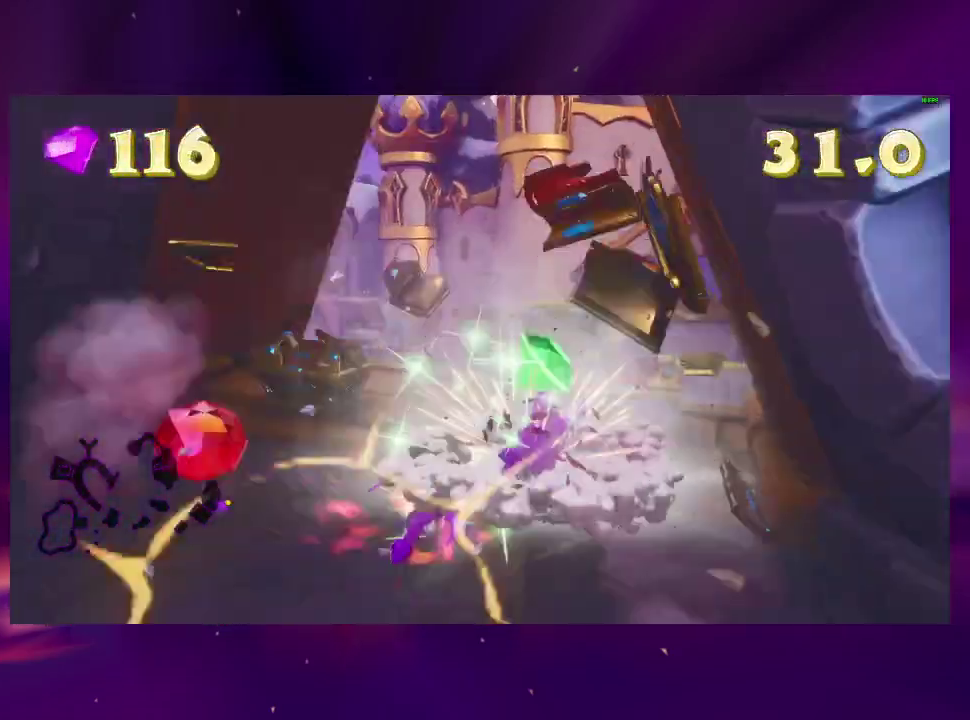
{"buttons": ["DPAD_UP"], "right_stick": "center", "events": [[100, "CIRCLE", "down"], [167, "CIRCLE", "up"], [233, "CIRCLE", "down"], [333, "CIRCLE", "up"], [367, "DPAD_DOWN", "up"], [400, "DPAD_UP", "down"]]}
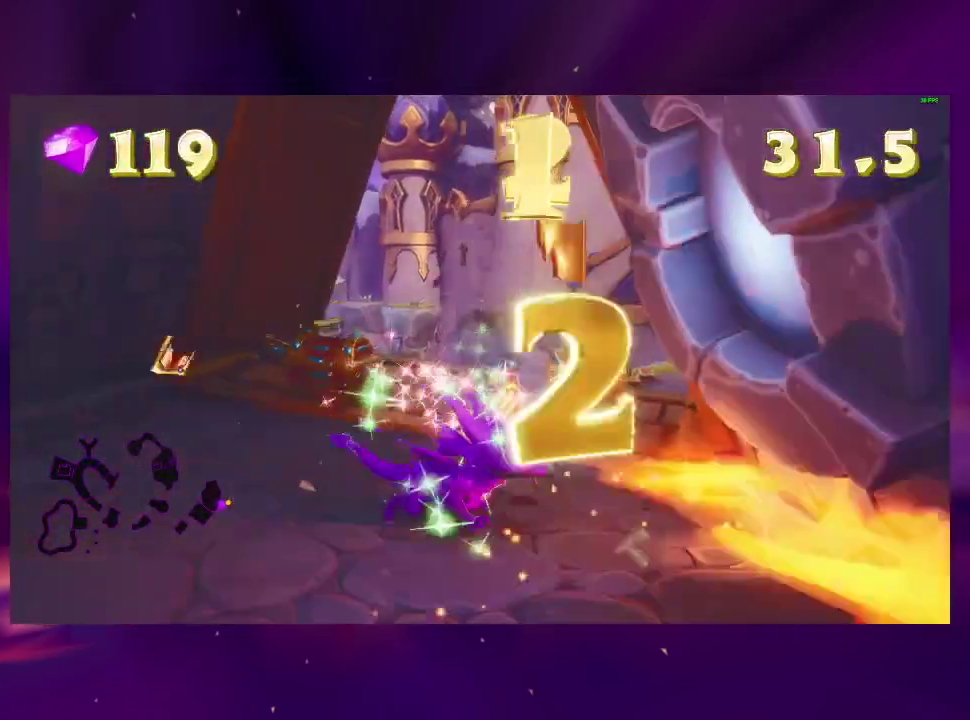
{"buttons": ["DPAD_RIGHT"], "right_stick": "center", "events": [[67, "DPAD_LEFT", "down"], [67, "right_stick", "right"], [133, "DPAD_LEFT", "up"], [233, "DPAD_LEFT", "down"], [267, "right_stick", "center"], [367, "CIRCLE", "down"], [467, "CIRCLE", "up"], [467, "DPAD_LEFT", "up"], [500, "DPAD_RIGHT", "down"], [500, "DPAD_UP", "up"]]}
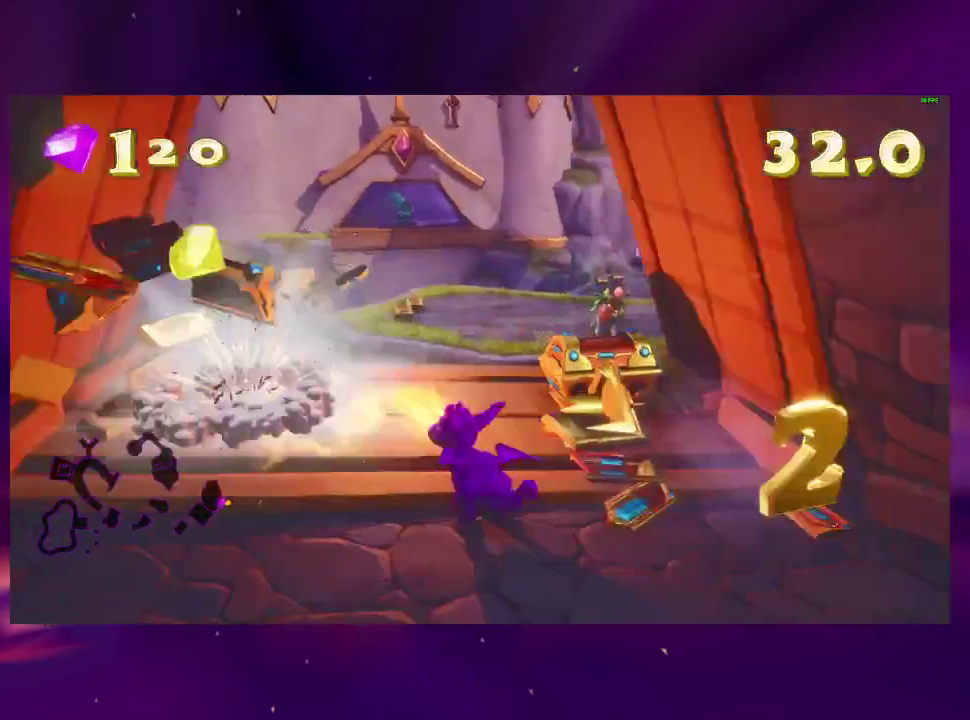
{"buttons": ["DPAD_LEFT"], "right_stick": "down-right", "events": [[33, "CIRCLE", "down"], [133, "CIRCLE", "up"], [133, "DPAD_DOWN", "down"], [200, "DPAD_RIGHT", "up"], [233, "DPAD_DOWN", "up"], [367, "DPAD_LEFT", "down"], [400, "right_stick", "down-right"]]}
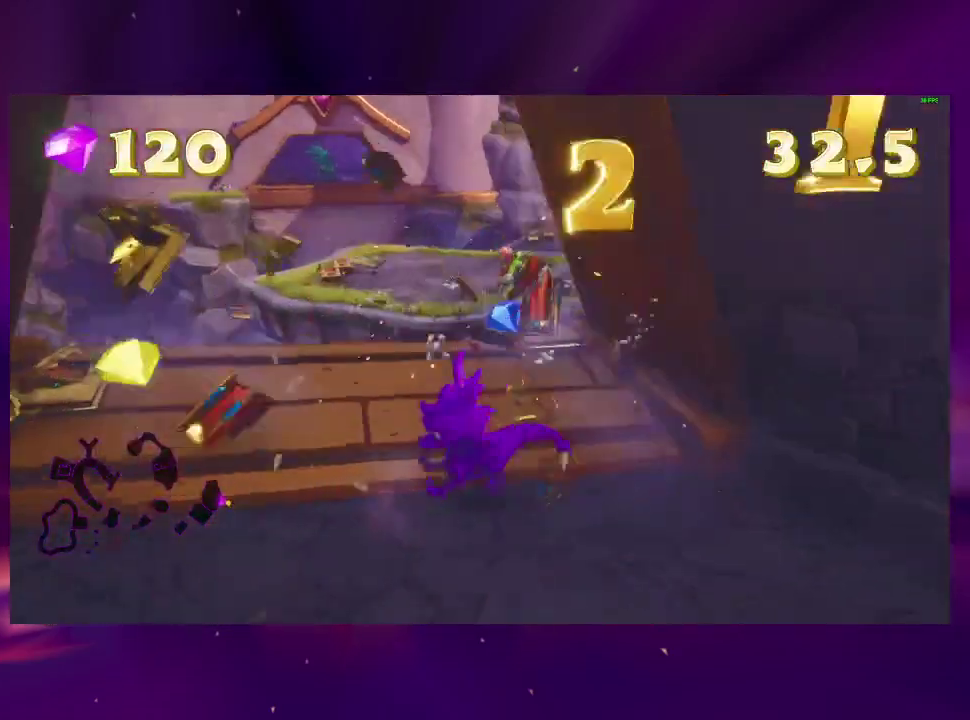
{"buttons": ["DPAD_UP"], "right_stick": "center", "events": [[100, "DPAD_UP", "down"], [133, "DPAD_LEFT", "up"], [133, "right_stick", "center"], [300, "DPAD_UP", "up"], [433, "DPAD_UP", "down"]]}
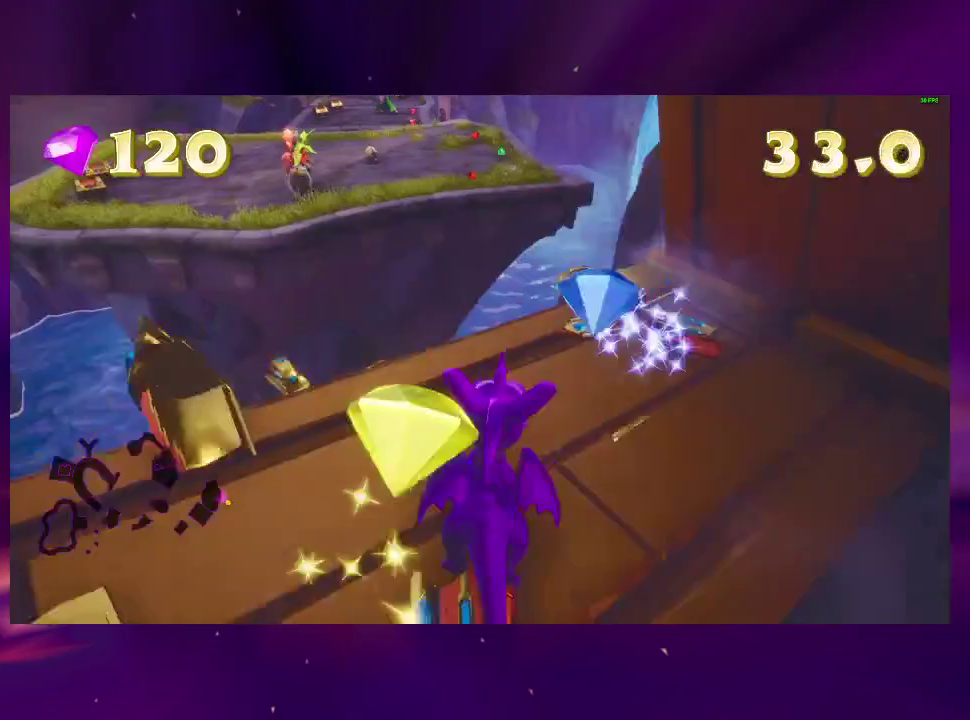
{"buttons": ["SQUARE", "DPAD_RIGHT"], "right_stick": "center", "events": [[133, "SQUARE", "down"], [167, "DPAD_UP", "up"], [267, "CROSS", "down"], [267, "DPAD_LEFT", "down"], [367, "CROSS", "up"], [367, "DPAD_LEFT", "up"], [467, "DPAD_RIGHT", "down"]]}
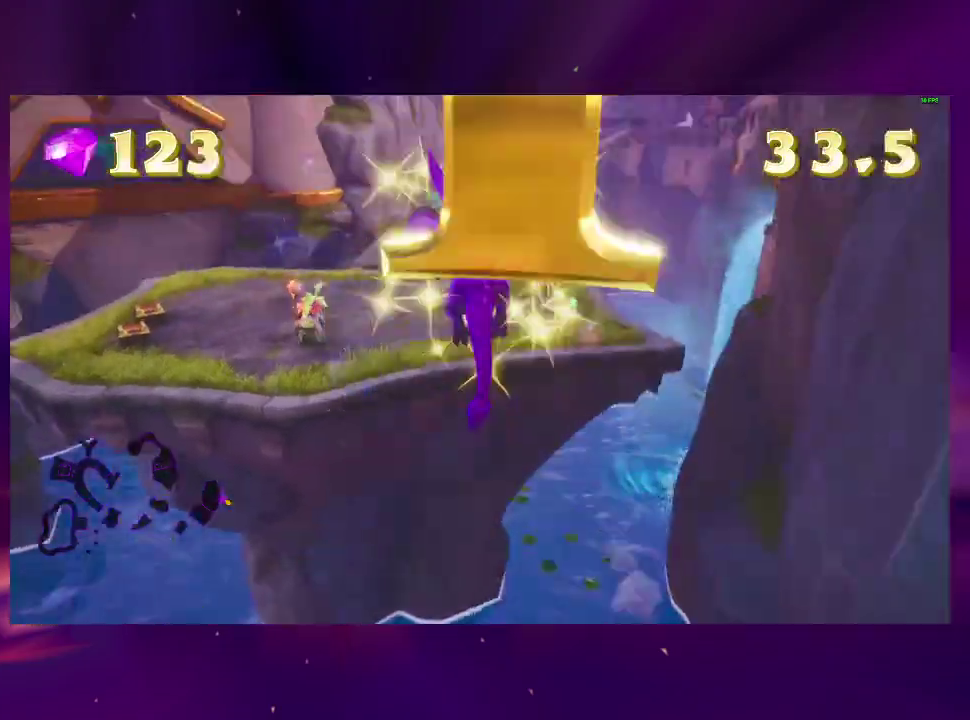
{"buttons": ["DPAD_RIGHT"], "right_stick": "center", "events": [[33, "DPAD_RIGHT", "up"], [200, "SQUARE", "up"], [467, "DPAD_RIGHT", "down"]]}
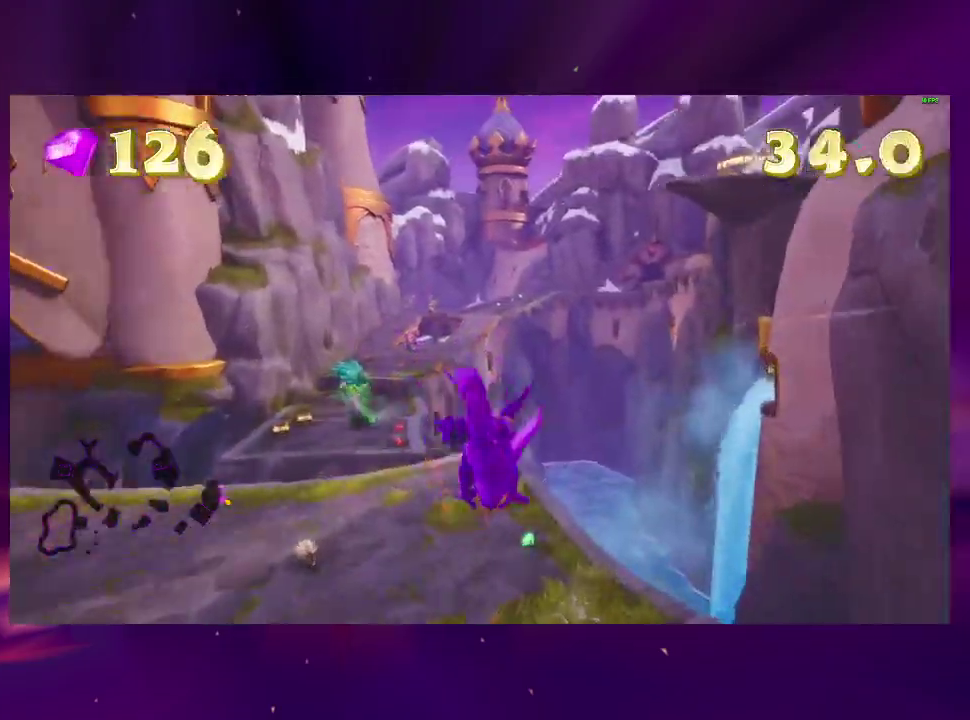
{"buttons": ["DPAD_UP"], "right_stick": "center", "events": [[33, "DPAD_RIGHT", "up"], [233, "DPAD_LEFT", "down"], [300, "DPAD_LEFT", "up"], [400, "CROSS", "down"], [433, "DPAD_UP", "down"], [500, "CROSS", "up"]]}
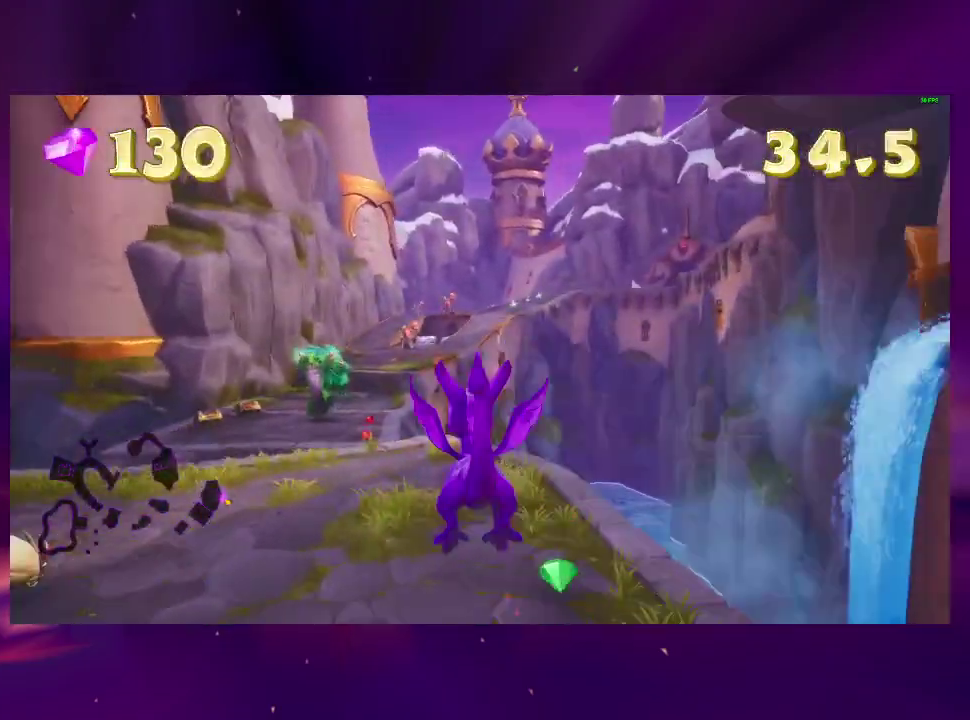
{"buttons": ["DPAD_UP"], "right_stick": "down-left", "events": [[33, "TRIANGLE", "down"], [100, "DPAD_UP", "up"], [133, "TRIANGLE", "up"], [233, "DPAD_UP", "down"], [267, "DPAD_RIGHT", "down"], [333, "right_stick", "down-left"], [367, "DPAD_RIGHT", "up"]]}
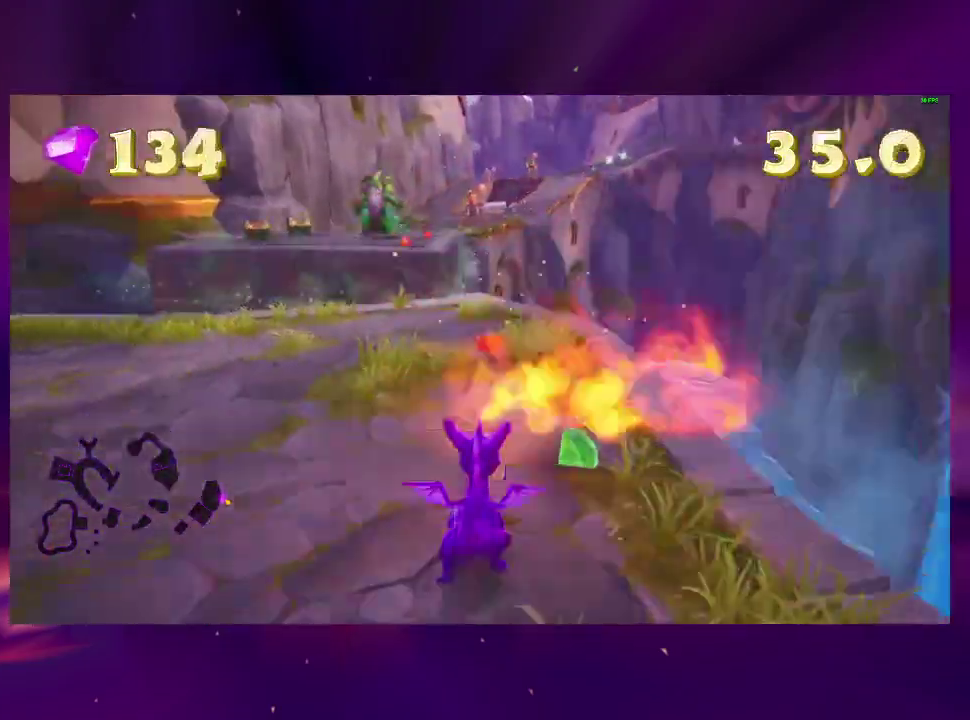
{"buttons": ["DPAD_LEFT"], "right_stick": "up-left", "events": [[33, "DPAD_RIGHT", "down"], [267, "DPAD_RIGHT", "up"], [267, "right_stick", "center"], [333, "DPAD_LEFT", "down"], [367, "right_stick", "up-left"], [500, "DPAD_UP", "up"]]}
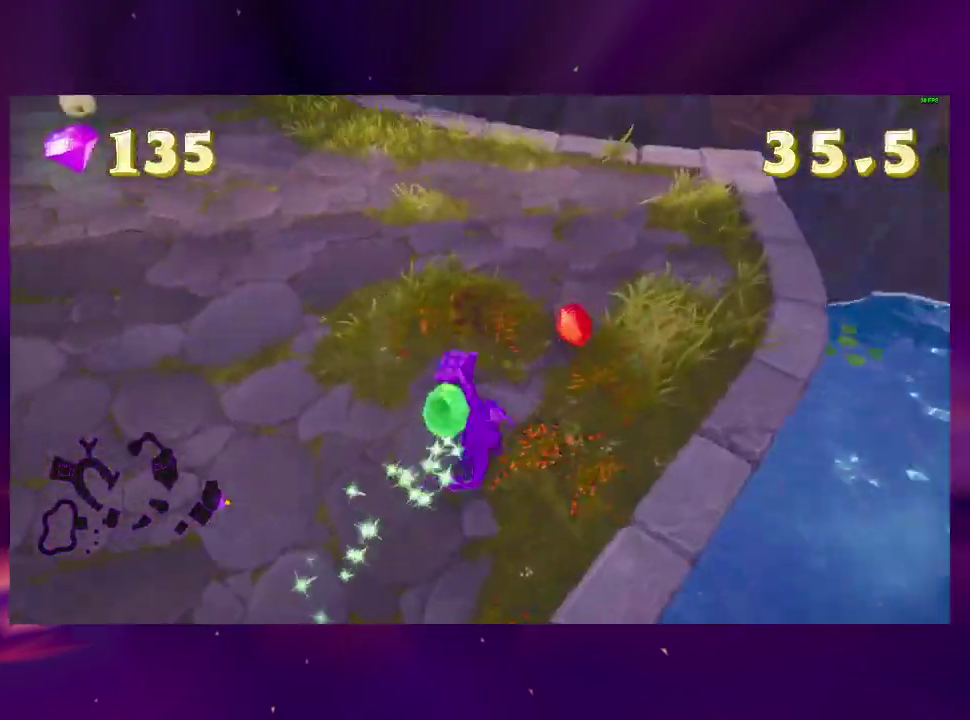
{"buttons": ["DPAD_UP"], "right_stick": "center", "events": [[267, "DPAD_LEFT", "up"], [333, "DPAD_UP", "down"], [400, "right_stick", "center"]]}
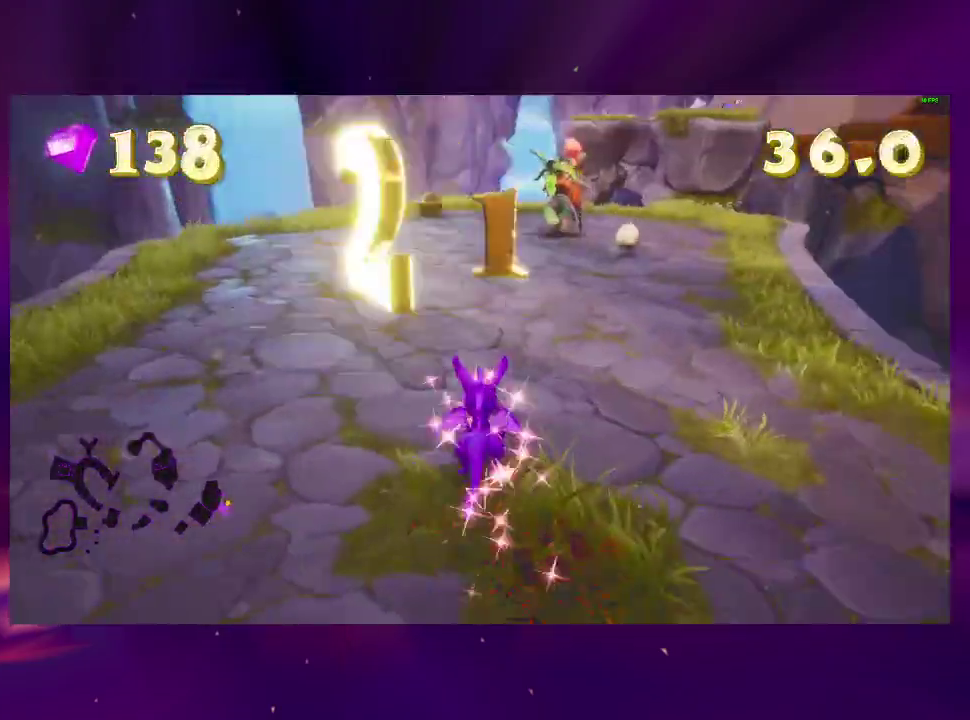
{"buttons": ["SQUARE"], "right_stick": "center", "events": [[100, "DPAD_UP", "up"], [100, "SQUARE", "down"], [300, "DPAD_RIGHT", "down"], [433, "DPAD_RIGHT", "up"]]}
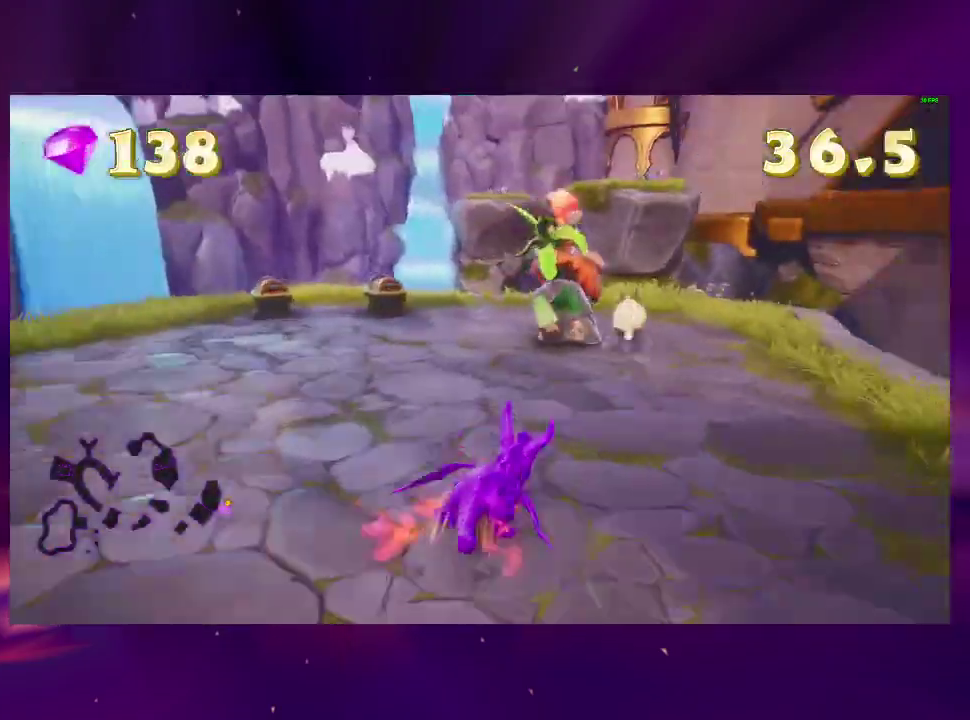
{"buttons": ["DPAD_LEFT"], "right_stick": "center", "events": [[100, "SQUARE", "up"], [200, "DPAD_LEFT", "down"], [367, "DPAD_DOWN", "down"], [467, "DPAD_DOWN", "up"]]}
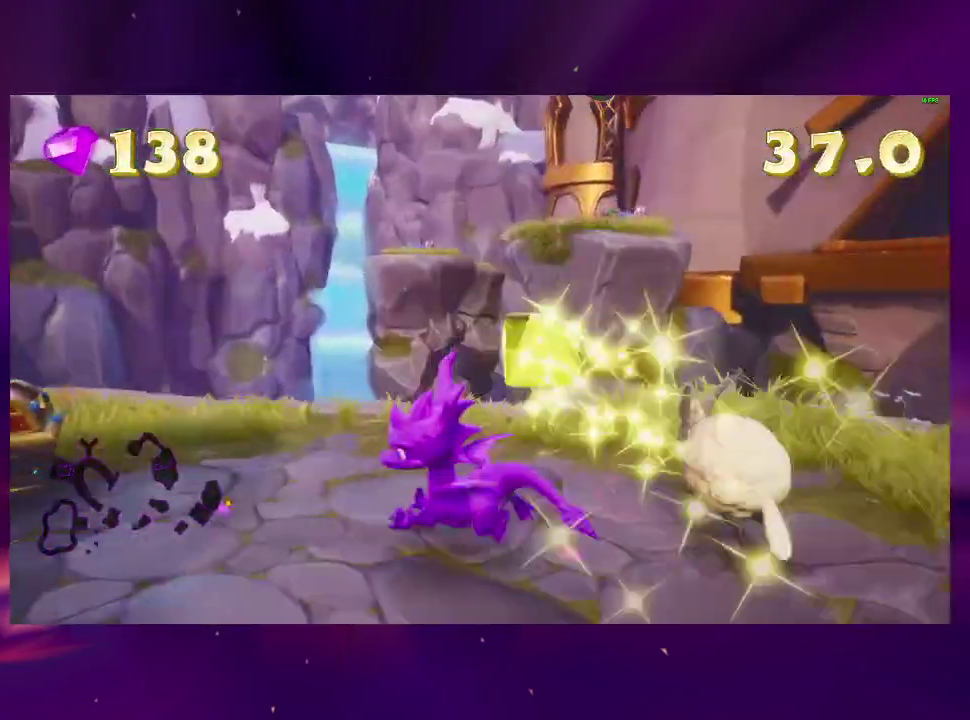
{"buttons": ["CIRCLE", "L2", "DPAD_RIGHT"], "right_stick": "center", "events": [[33, "SQUARE", "down"], [200, "SQUARE", "up"], [300, "DPAD_LEFT", "up"], [367, "DPAD_RIGHT", "down"], [467, "CIRCLE", "down"], [500, "L2", "down"]]}
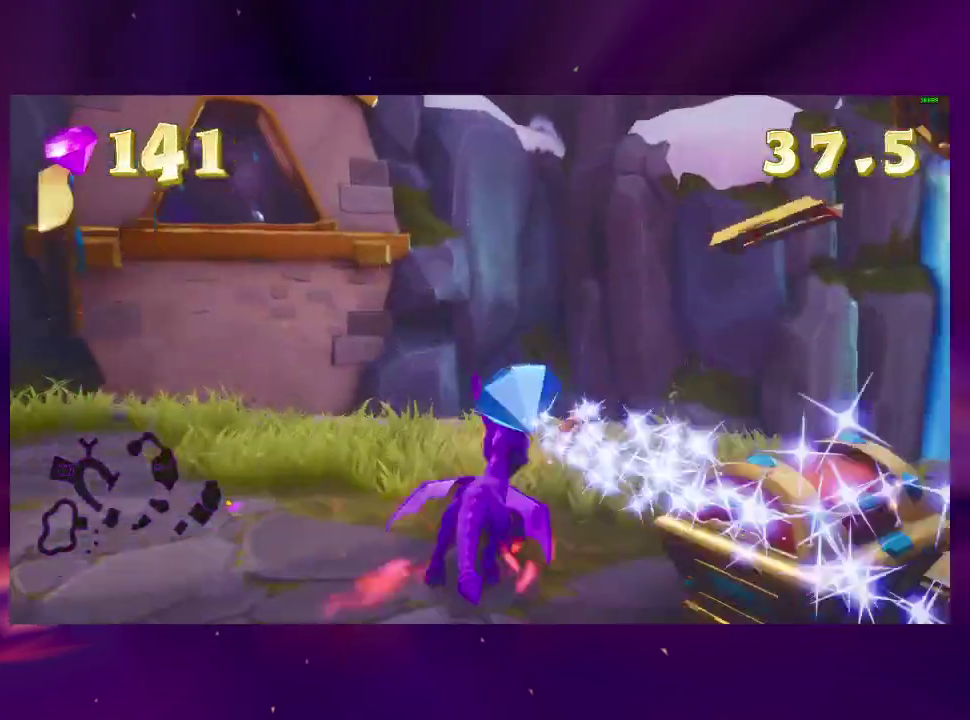
{"buttons": [], "right_stick": "center", "events": [[100, "CIRCLE", "up"], [133, "DPAD_DOWN", "down"], [167, "L2", "up"], [233, "L2", "down"], [300, "CIRCLE", "down"], [333, "DPAD_RIGHT", "up"], [367, "DPAD_DOWN", "up"], [400, "CIRCLE", "up"], [400, "L2", "up"]]}
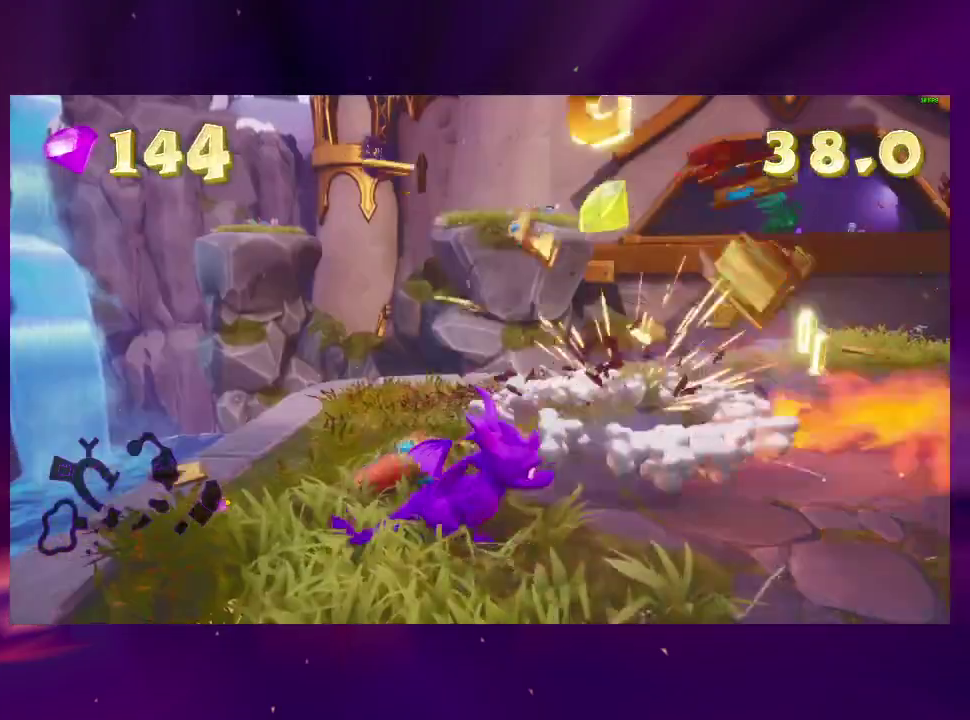
{"buttons": ["DPAD_UP"], "right_stick": "center", "events": [[133, "L2", "down"], [133, "right_stick", "down-right"], [167, "DPAD_RIGHT", "down"], [233, "DPAD_RIGHT", "up"], [267, "L2", "up"], [333, "right_stick", "center"], [400, "DPAD_UP", "down"]]}